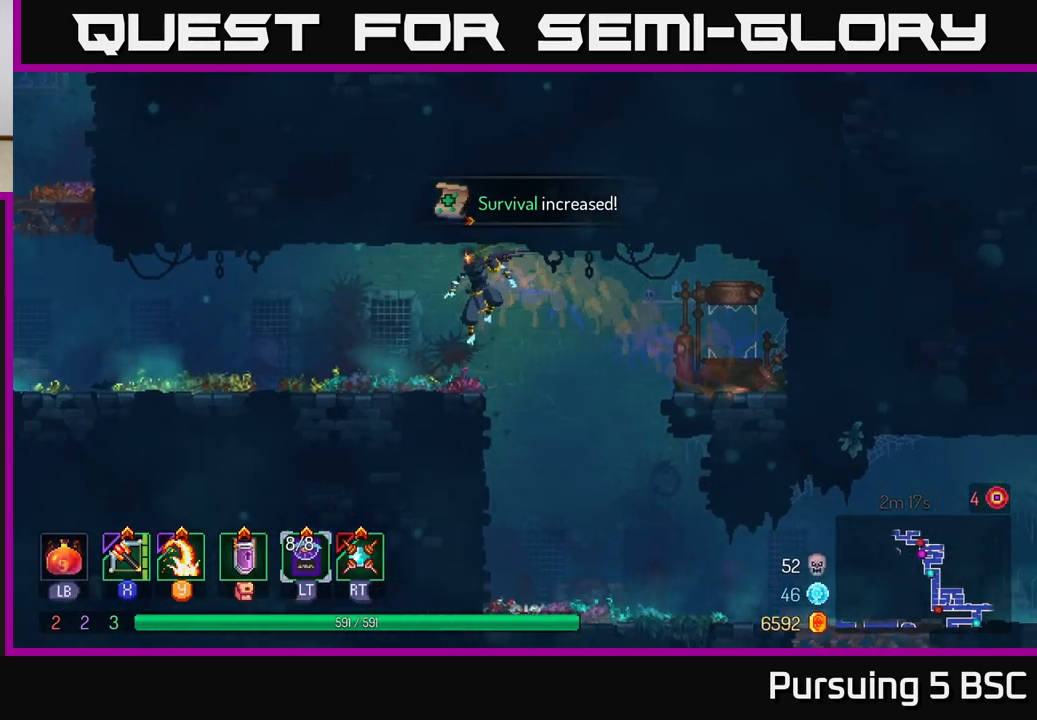
Gameplay with a controller (Xbox layout); each line is a JSON object with the inputs held at the frame after it. "events" lists button and stick changes between this image and that frame as [ms after this image, input, new state], when the widget could be followed in between.
{"buttons": [], "left_stick": "left", "right_stick": "center", "events": [[83, "B", "down"], [267, "B", "up"]]}
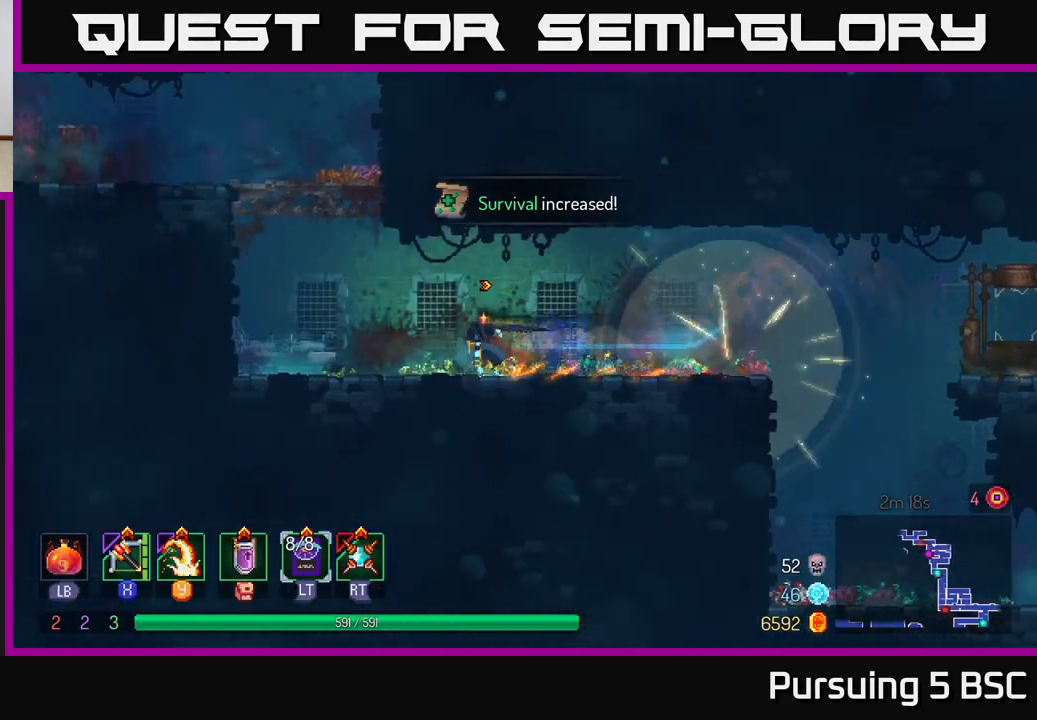
{"buttons": [], "left_stick": "left", "right_stick": "center", "events": [[83, "A", "down"], [183, "A", "up"], [250, "A", "down"], [417, "A", "up"]]}
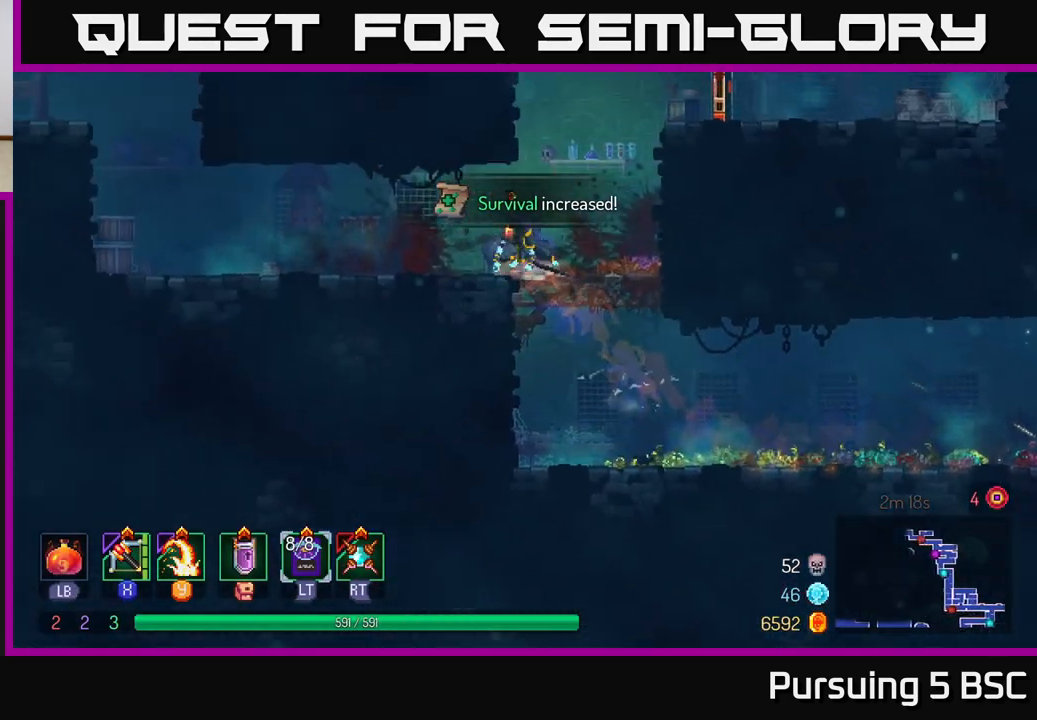
{"buttons": [], "left_stick": "left", "right_stick": "center", "events": [[200, "B", "down"], [350, "B", "up"]]}
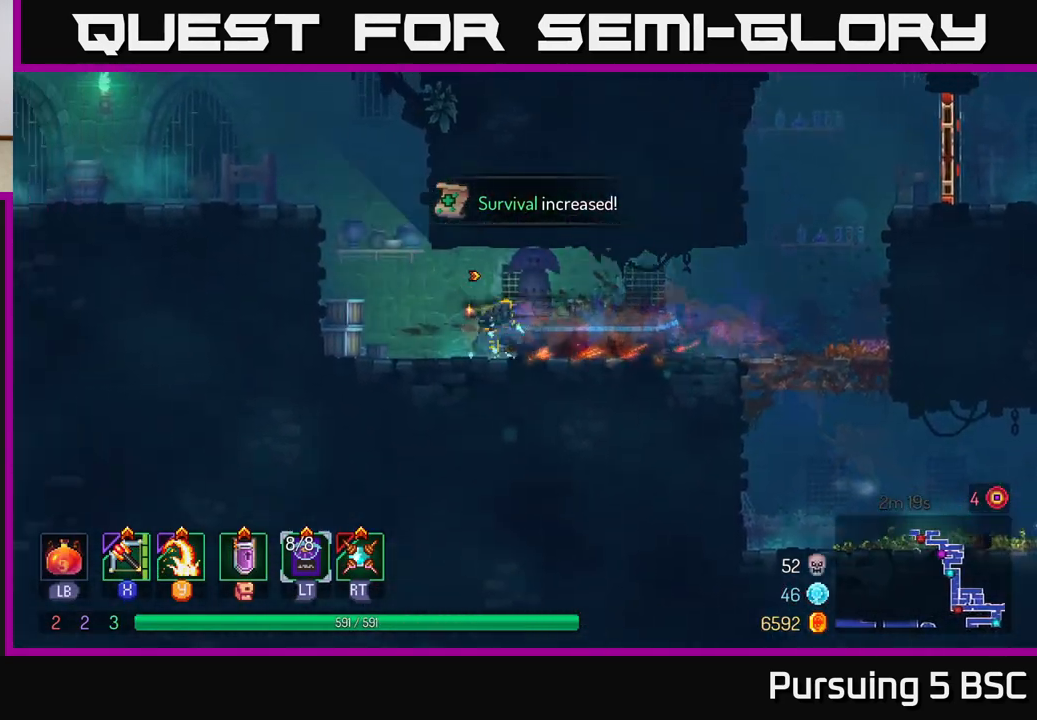
{"buttons": [], "left_stick": "left", "right_stick": "center", "events": [[83, "A", "down"], [200, "A", "up"], [250, "A", "down"], [383, "A", "up"]]}
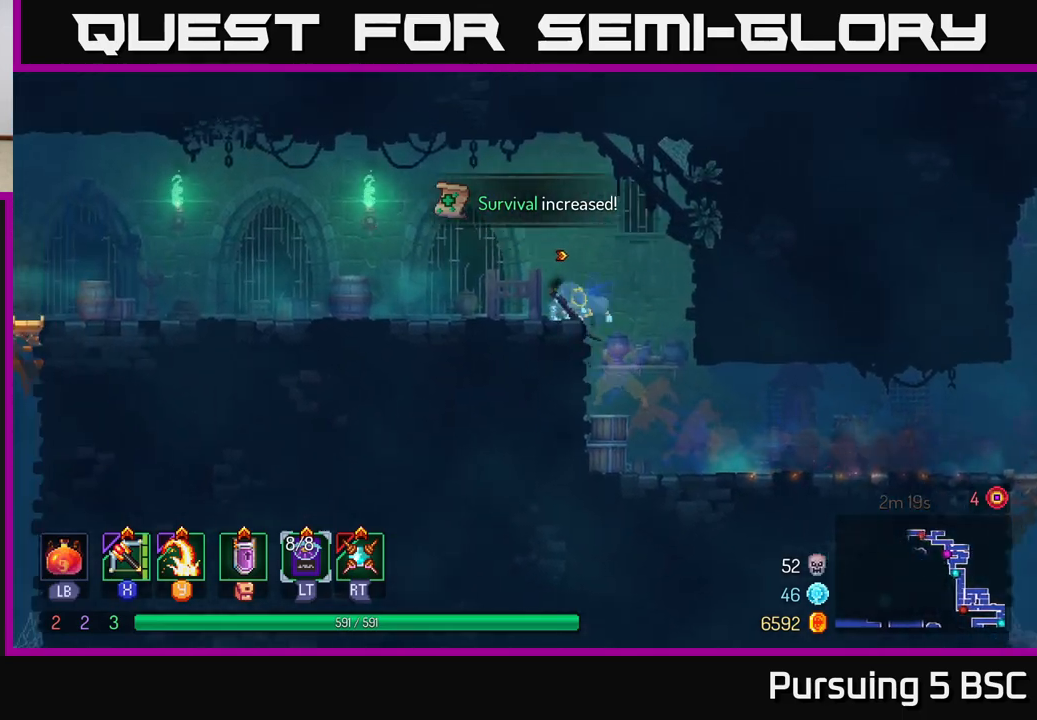
{"buttons": ["B"], "left_stick": "left", "right_stick": "center", "events": [[333, "B", "down"]]}
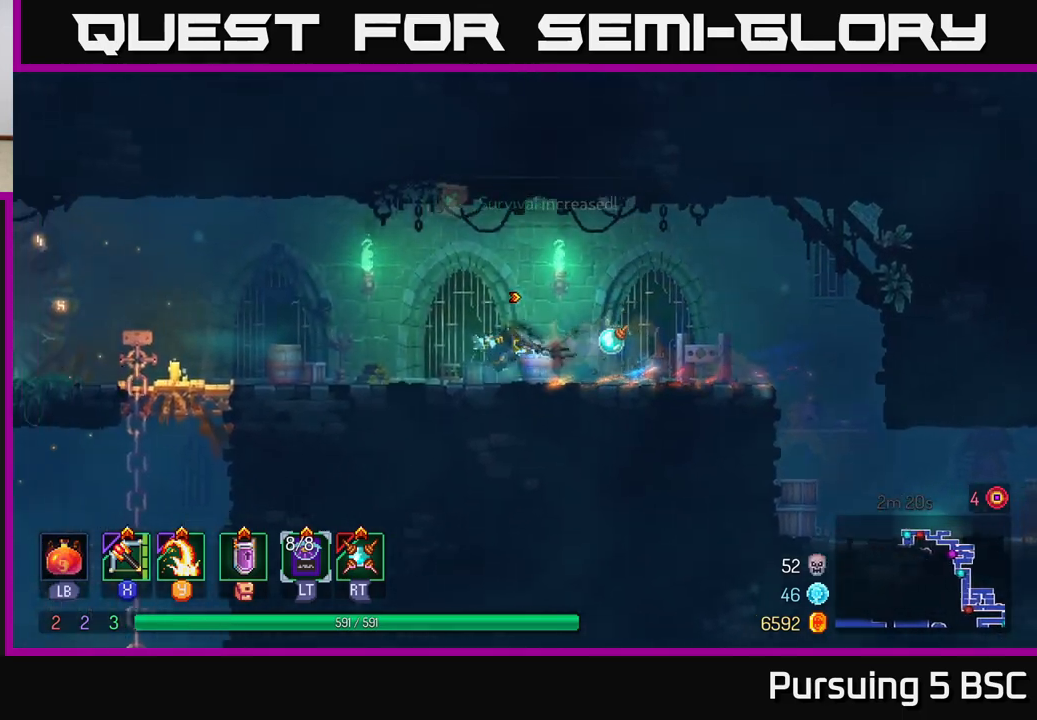
{"buttons": [], "left_stick": "up-left", "right_stick": "down", "events": [[50, "B", "up"], [283, "right_stick", "down"], [317, "left_stick", "up-left"]]}
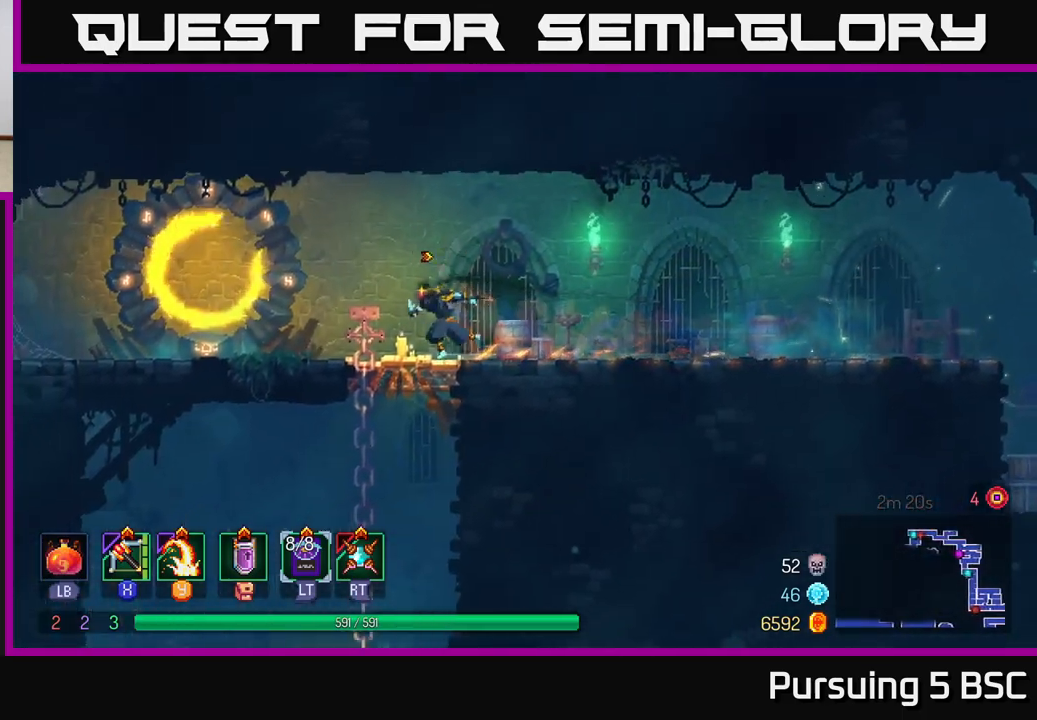
{"buttons": [], "left_stick": "left", "right_stick": "center", "events": [[150, "left_stick", "down"], [150, "right_stick", "center"], [283, "B", "down"], [383, "left_stick", "left"], [417, "B", "up"]]}
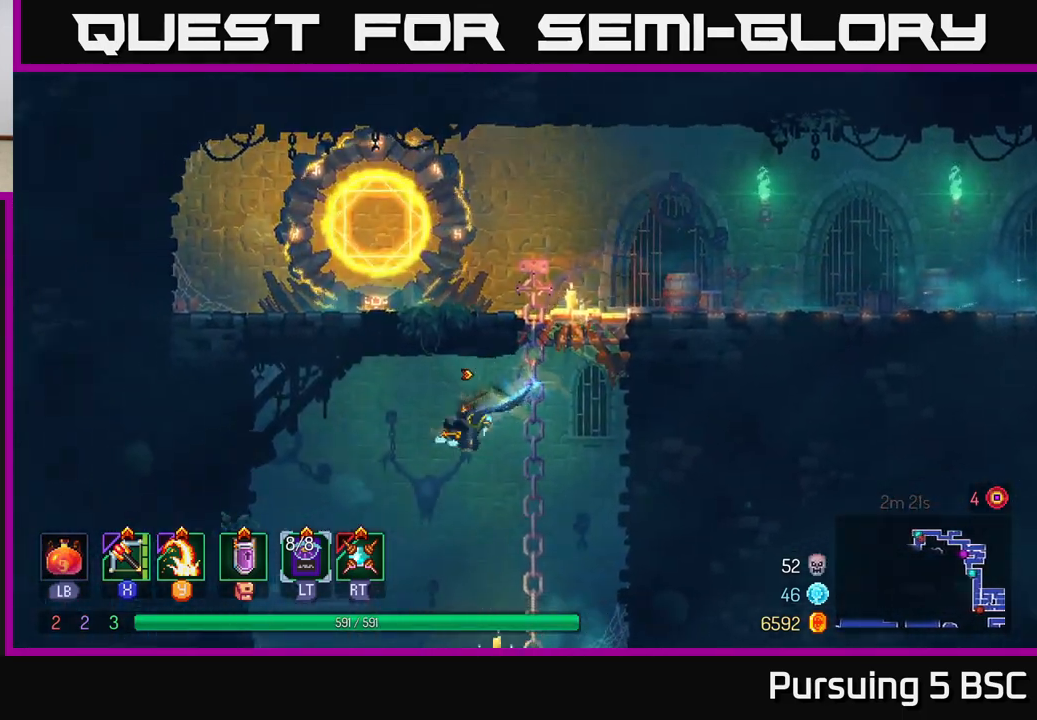
{"buttons": [], "left_stick": "down", "right_stick": "center", "events": [[233, "left_stick", "down"], [250, "A", "down"], [400, "A", "up"]]}
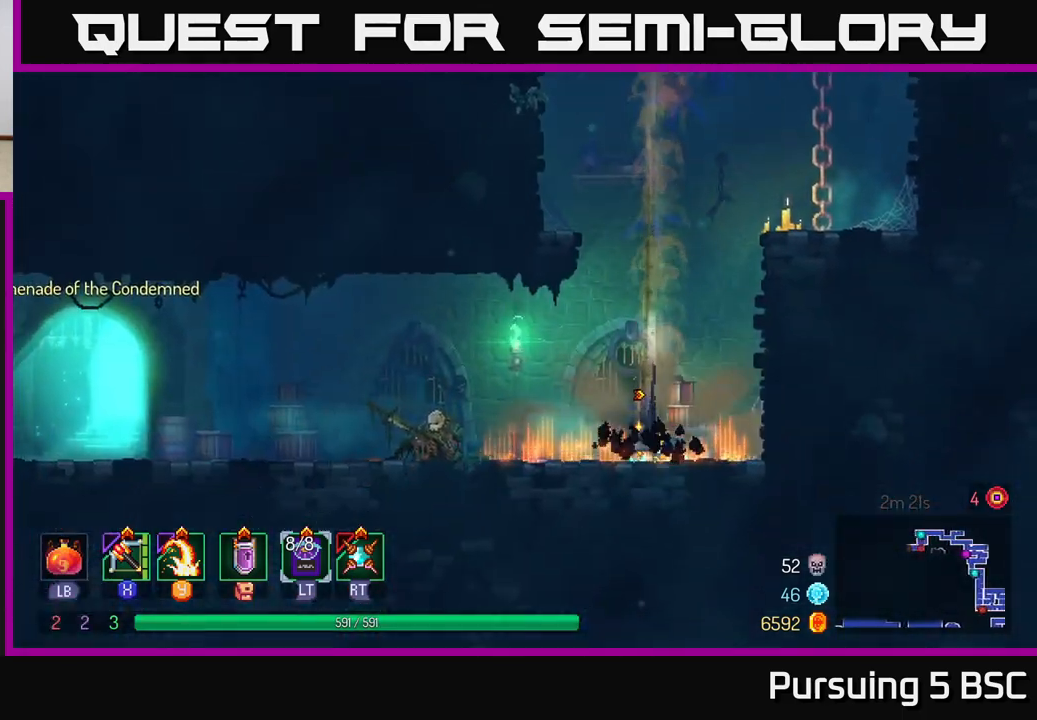
{"buttons": [], "left_stick": "left", "right_stick": "center", "events": [[67, "left_stick", "center"], [217, "left_stick", "left"]]}
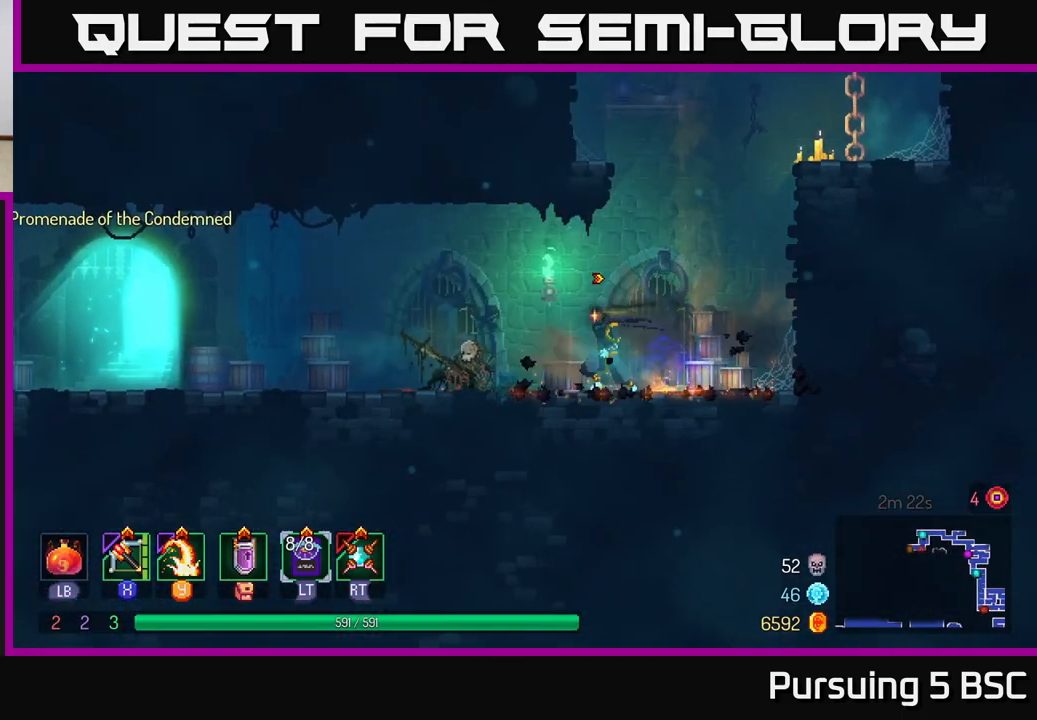
{"buttons": [], "left_stick": "right", "right_stick": "center", "events": [[150, "left_stick", "right"]]}
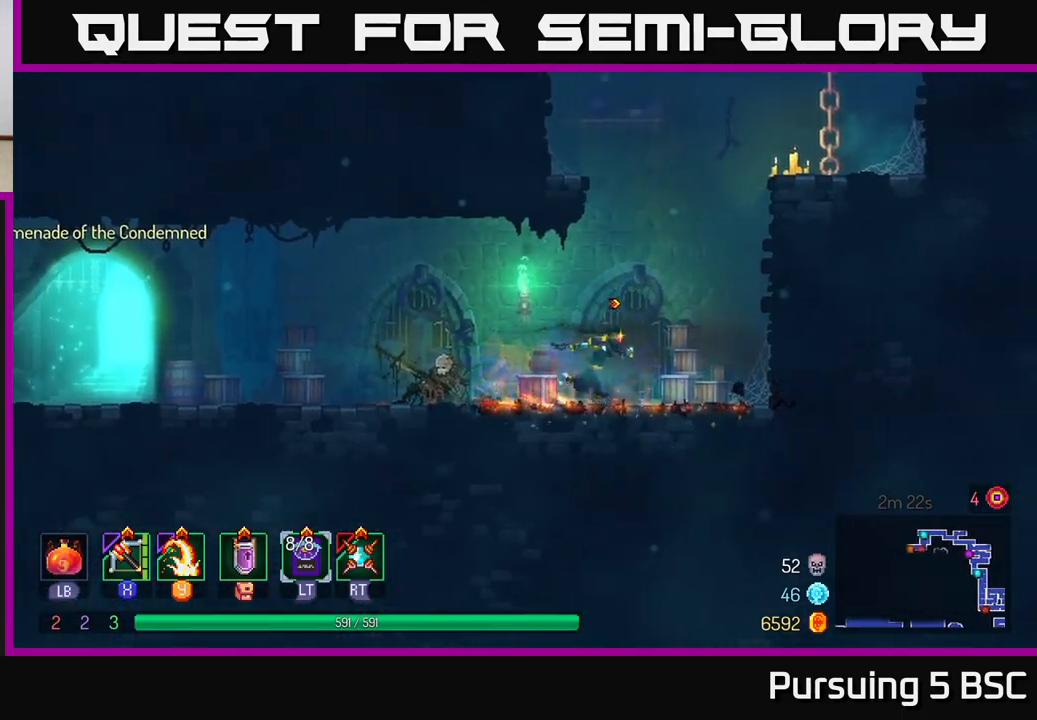
{"buttons": [], "left_stick": "right", "right_stick": "center", "events": [[100, "A", "down"], [217, "A", "up"], [333, "A", "down"], [467, "A", "up"]]}
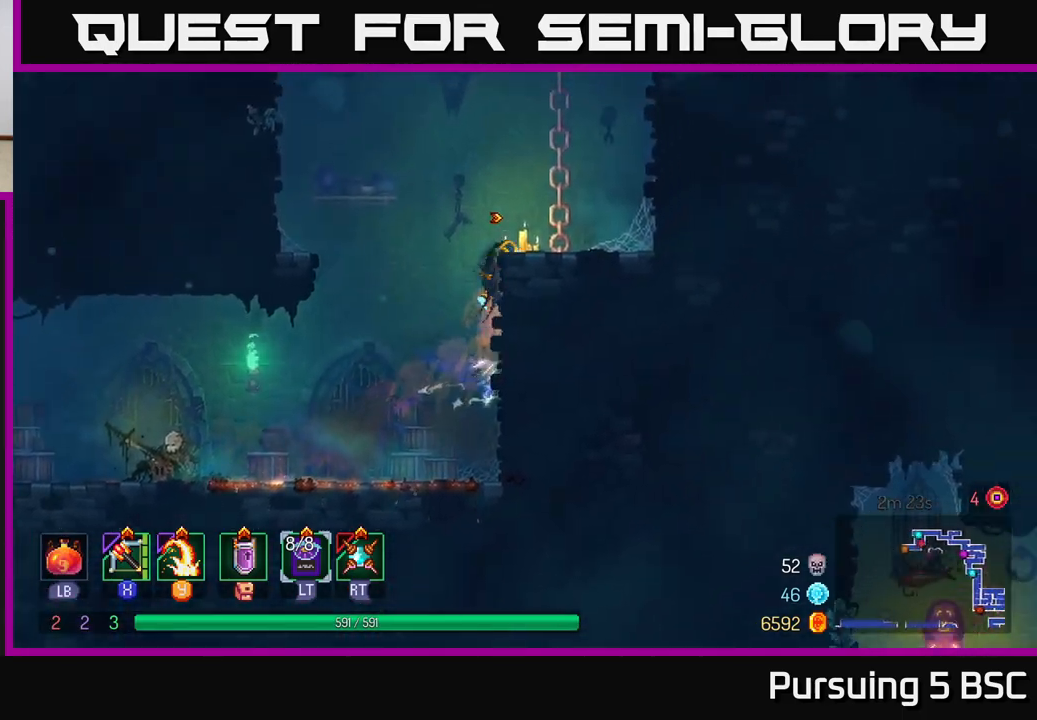
{"buttons": ["A"], "left_stick": "right", "right_stick": "center", "events": [[283, "A", "down"], [383, "A", "up"], [433, "A", "down"]]}
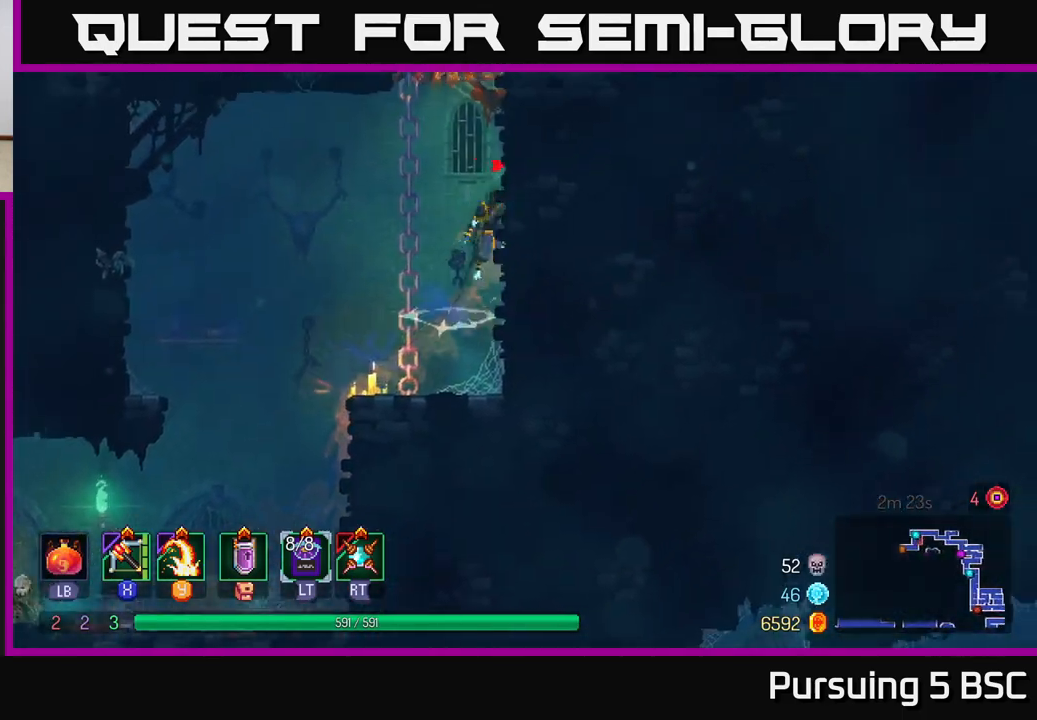
{"buttons": [], "left_stick": "left", "right_stick": "center", "events": [[67, "A", "up"], [383, "A", "down"], [383, "left_stick", "up"], [433, "left_stick", "left"], [467, "A", "up"]]}
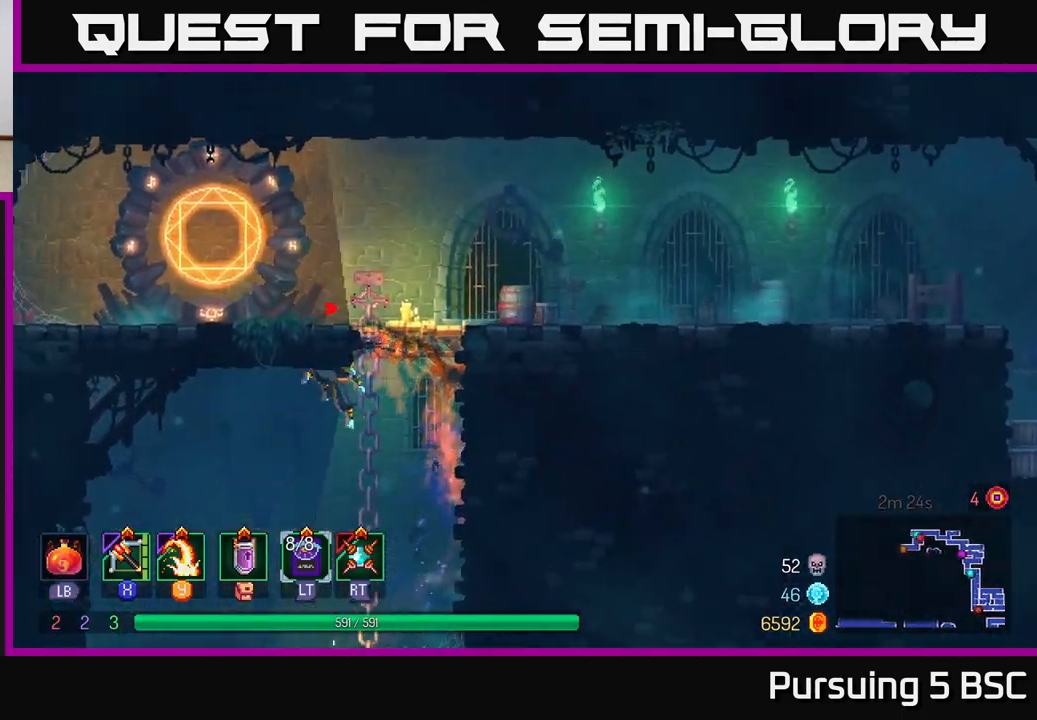
{"buttons": ["A"], "left_stick": "right", "right_stick": "center", "events": [[33, "A", "down"], [117, "left_stick", "up-left"], [150, "A", "up"], [200, "B", "down"], [300, "B", "up"], [317, "left_stick", "right"], [433, "A", "down"]]}
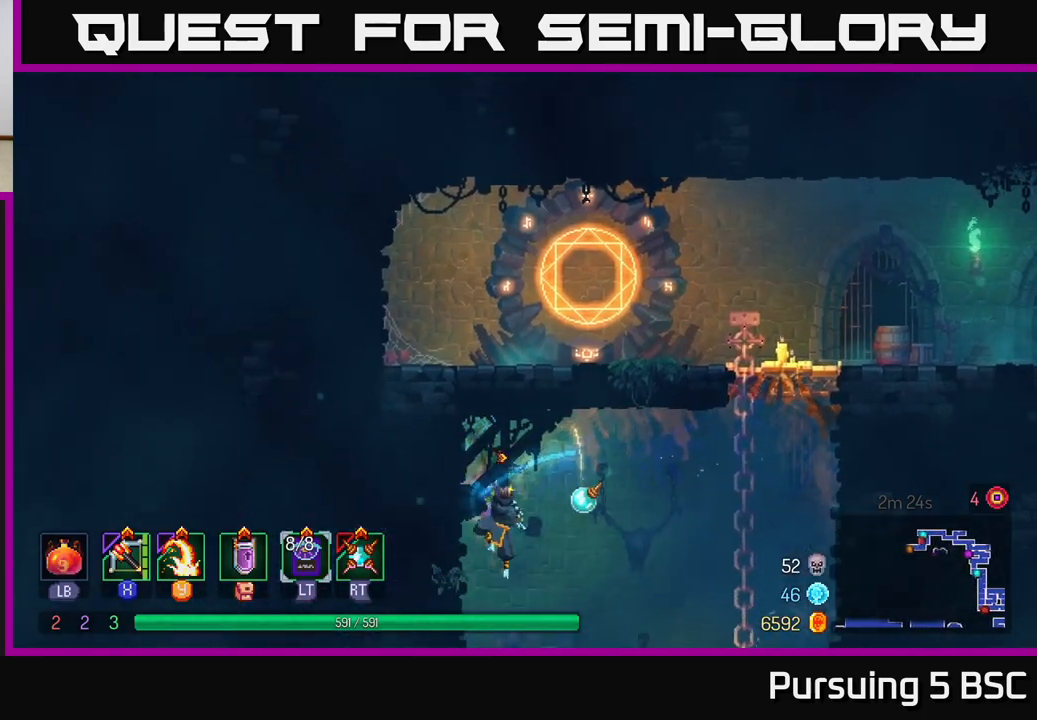
{"buttons": ["A"], "left_stick": "up-right", "right_stick": "center", "events": [[67, "A", "up"], [133, "A", "down"], [267, "A", "up"], [417, "A", "down"], [483, "left_stick", "up-right"]]}
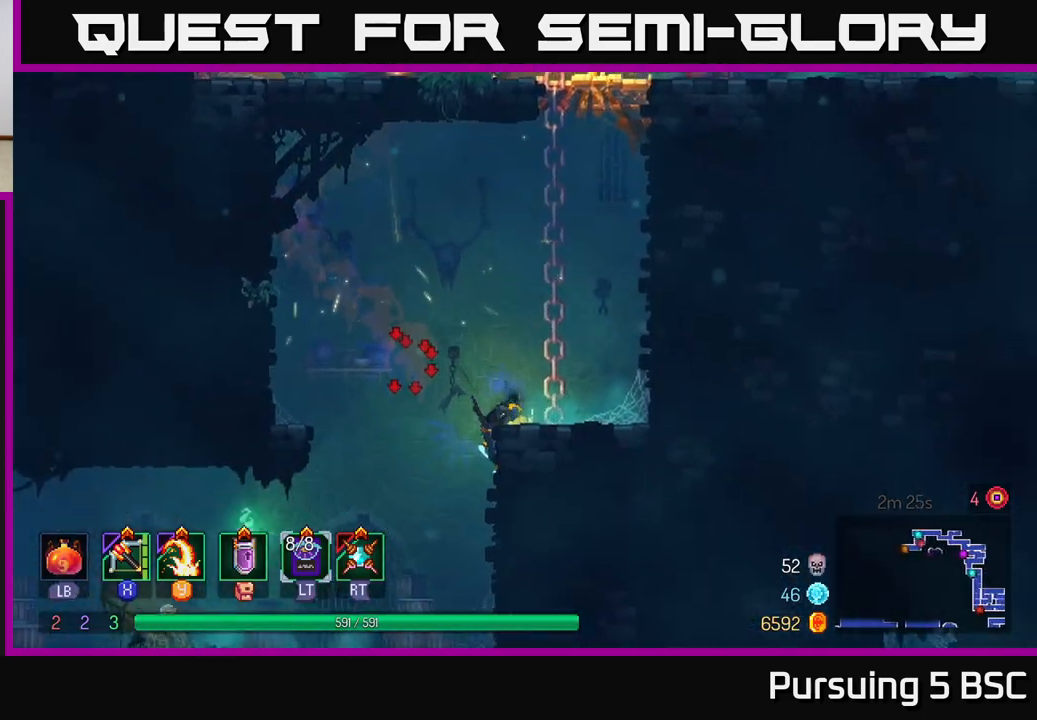
{"buttons": ["A"], "left_stick": "up-right", "right_stick": "center", "events": [[50, "A", "up"], [200, "A", "down"], [350, "A", "up"], [417, "A", "down"]]}
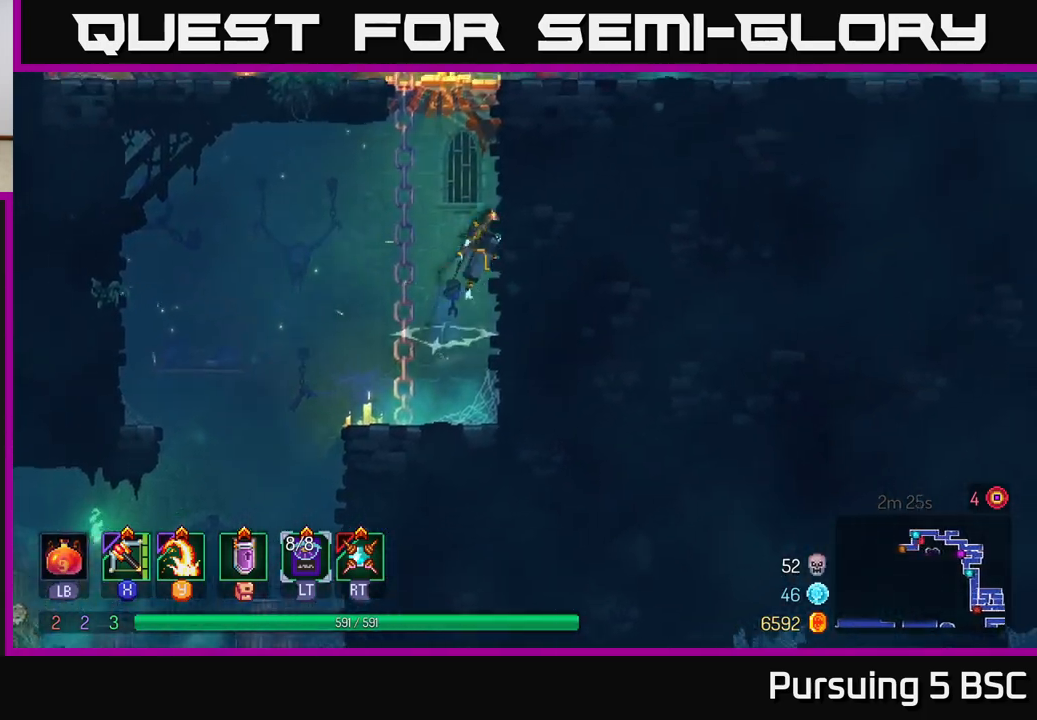
{"buttons": [], "left_stick": "up", "right_stick": "center", "events": [[83, "A", "up"], [500, "left_stick", "up"]]}
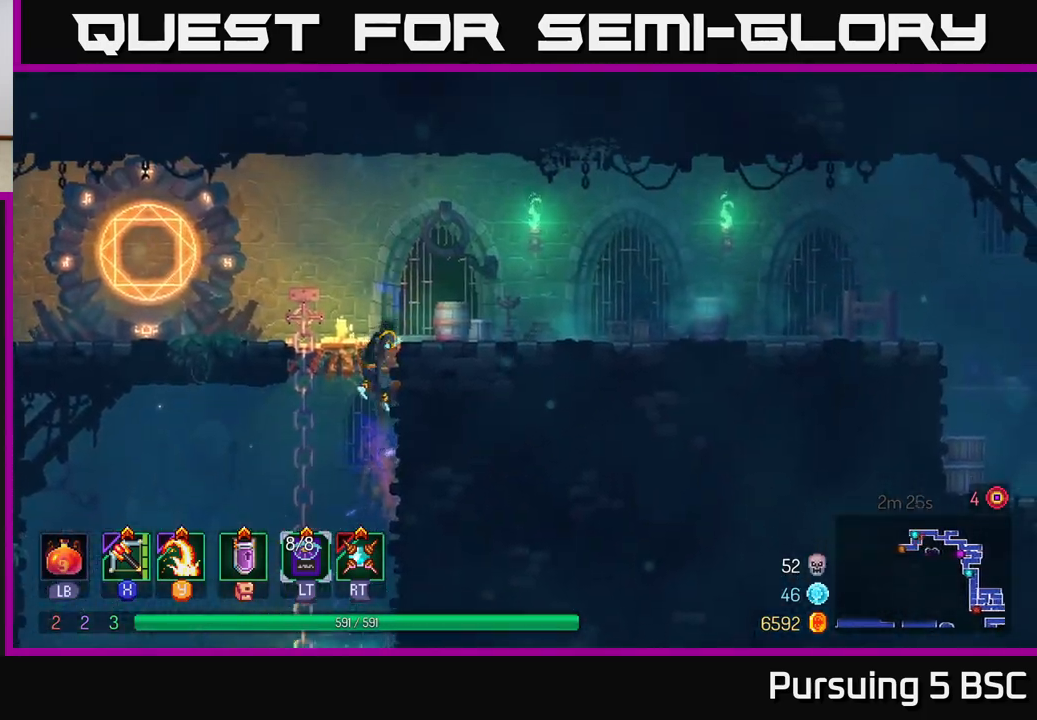
{"buttons": [], "left_stick": "left", "right_stick": "center", "events": [[17, "left_stick", "up-left"], [100, "left_stick", "left"], [150, "B", "down"], [283, "B", "up"]]}
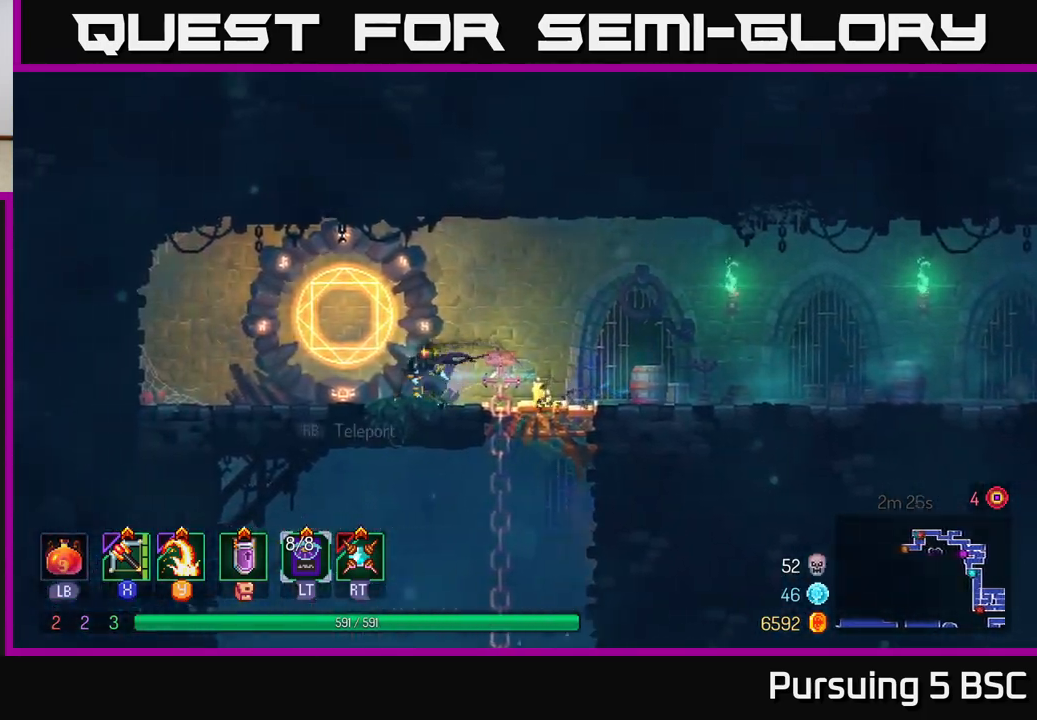
{"buttons": [], "left_stick": "right", "right_stick": "center", "events": [[33, "R1", "down"], [100, "left_stick", "center"], [117, "R1", "up"], [500, "left_stick", "right"]]}